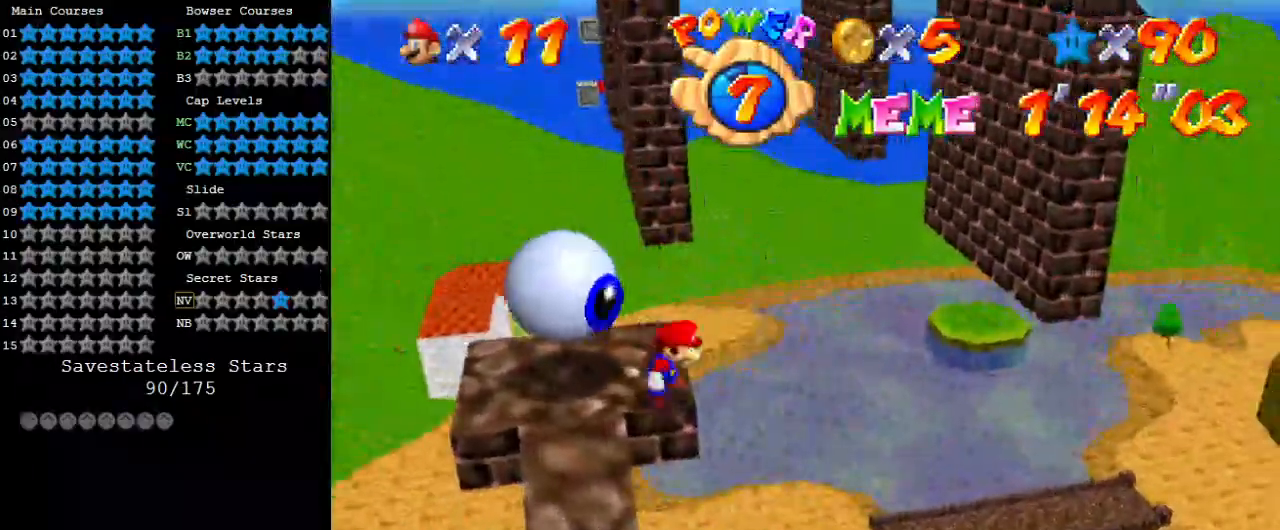
Gameplay with keyboard; each line is a JSON object with the keys held at the frame after it. "events" lists presses ("down") and releases ("up") of "a", "c", "ctrl", "d", "down", "left", "return", "right", "s", "shift", "up", "w", "x" and "y" between this image and that frame as [ms after this image, input, new state], when the widget could be followed in between. No other keys are recorded. Mouse input is not recorded.
{"keys": [], "events": [[233, "d", "down"], [333, "d", "up"]]}
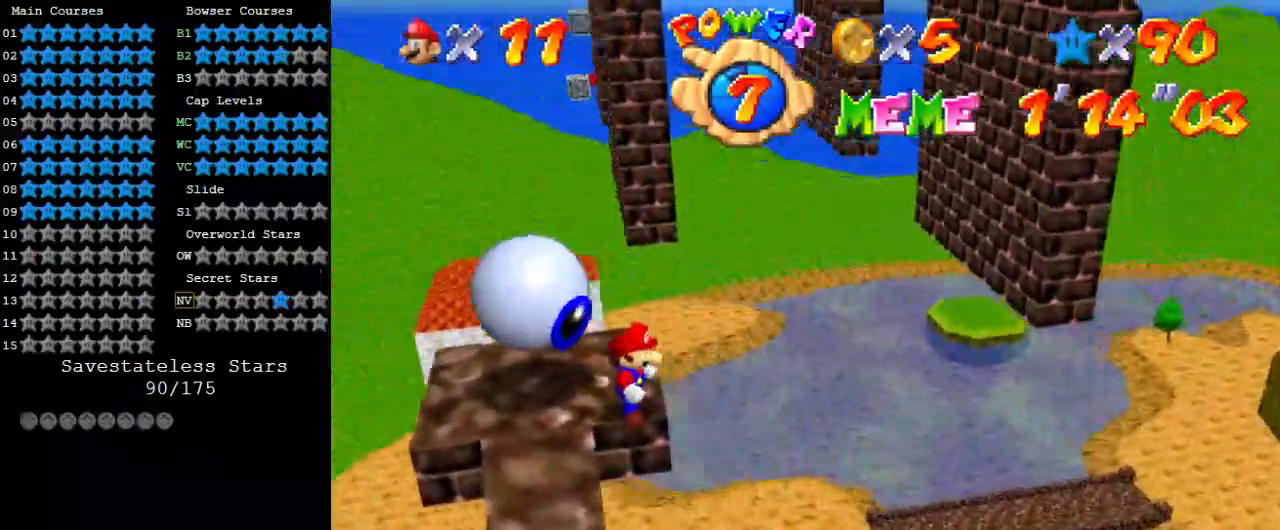
{"keys": [], "events": [[167, "a", "down"], [300, "a", "up"]]}
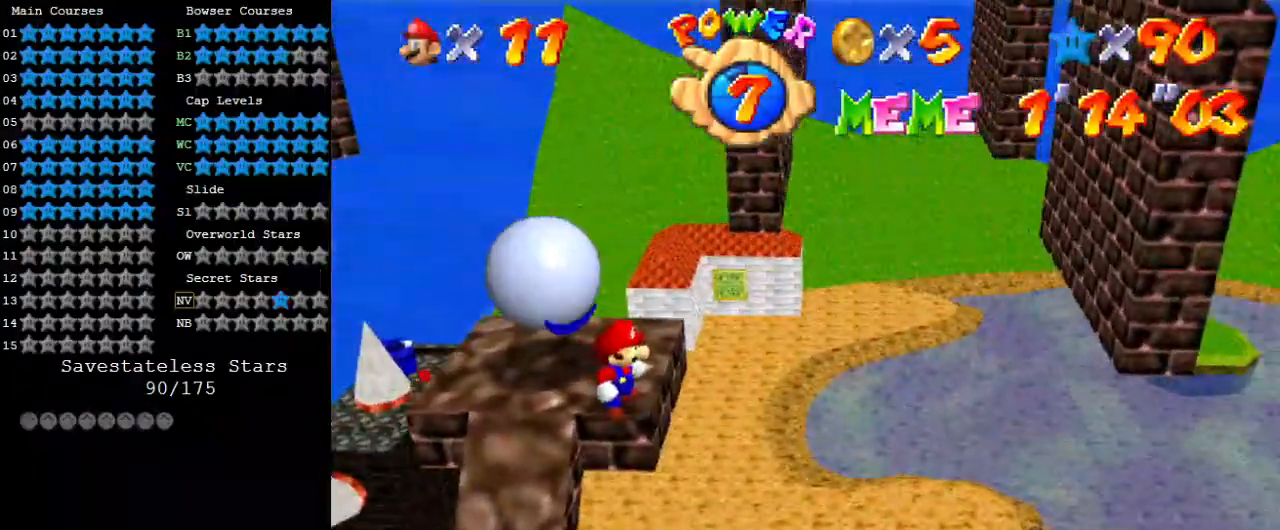
{"keys": ["ctrl"], "events": [[67, "shift", "down"], [267, "shift", "up"], [500, "ctrl", "down"]]}
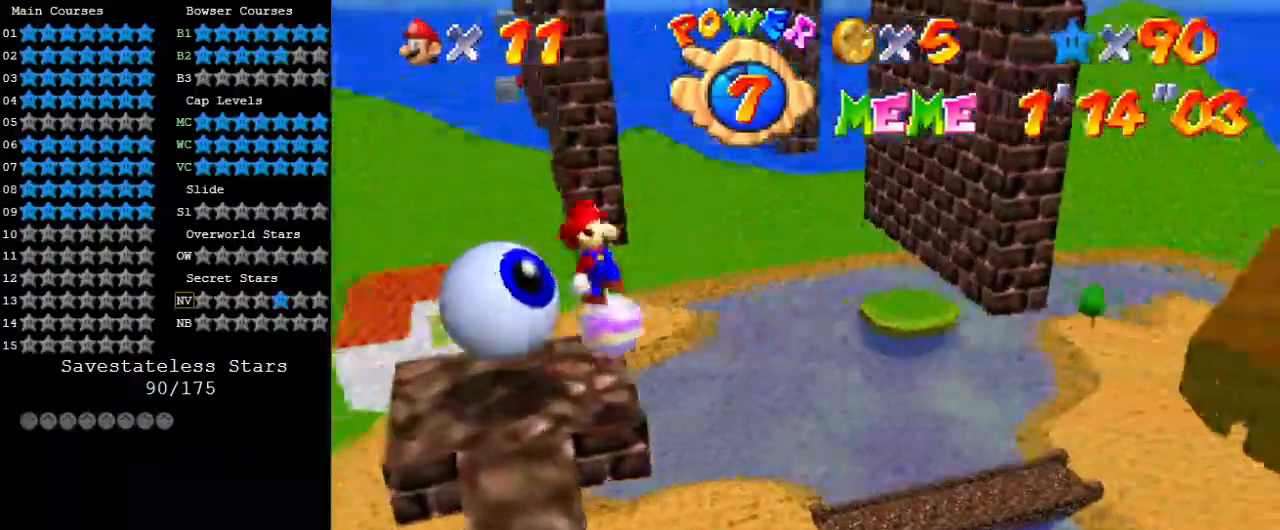
{"keys": ["d"], "events": [[33, "ctrl", "up"], [500, "d", "down"]]}
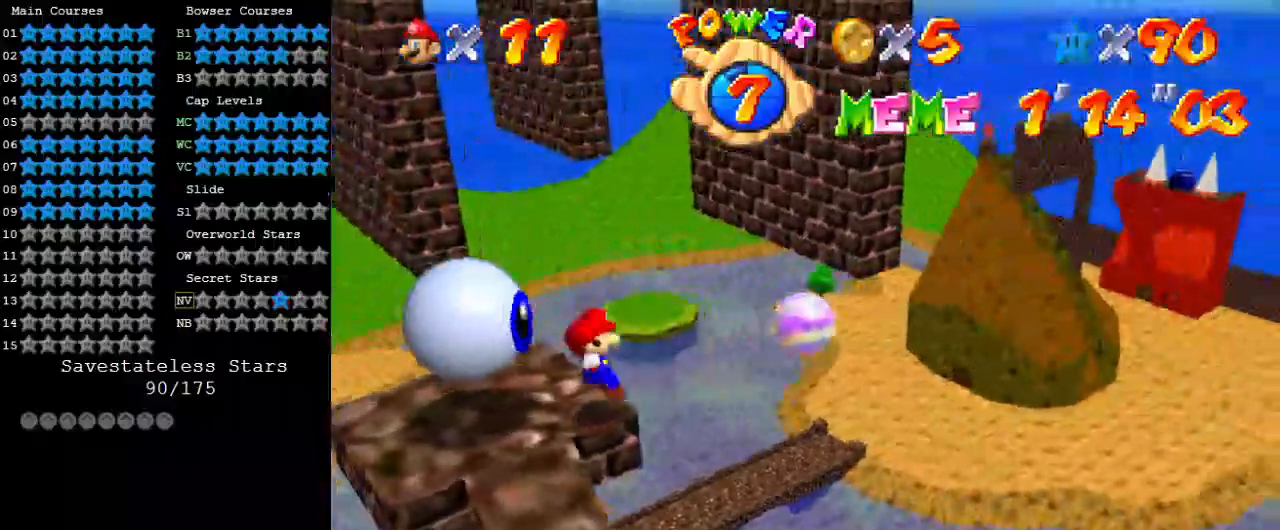
{"keys": [], "events": [[100, "d", "up"]]}
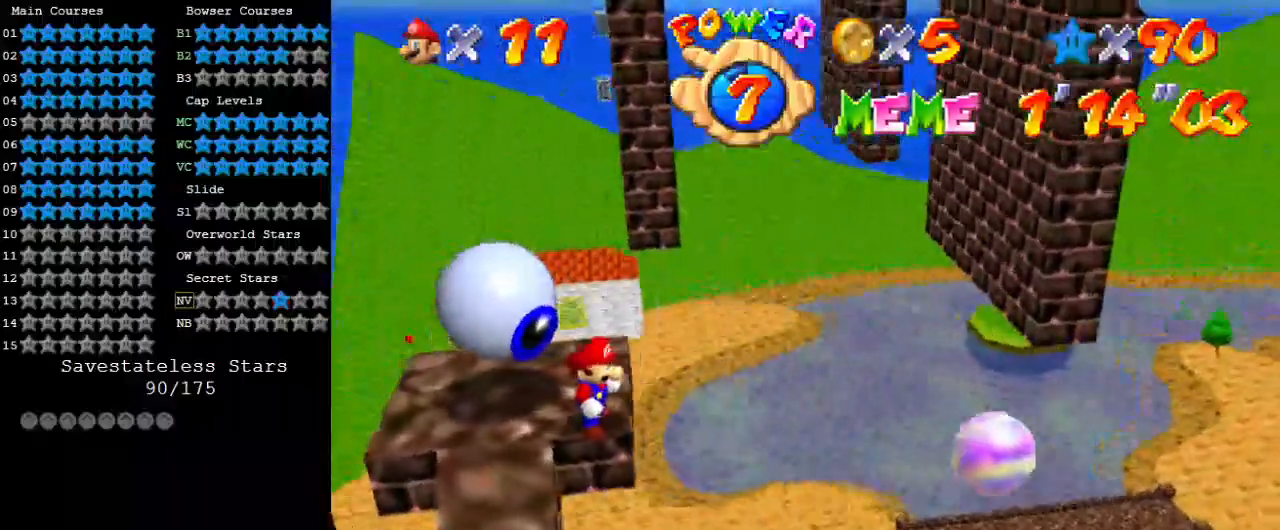
{"keys": [], "events": []}
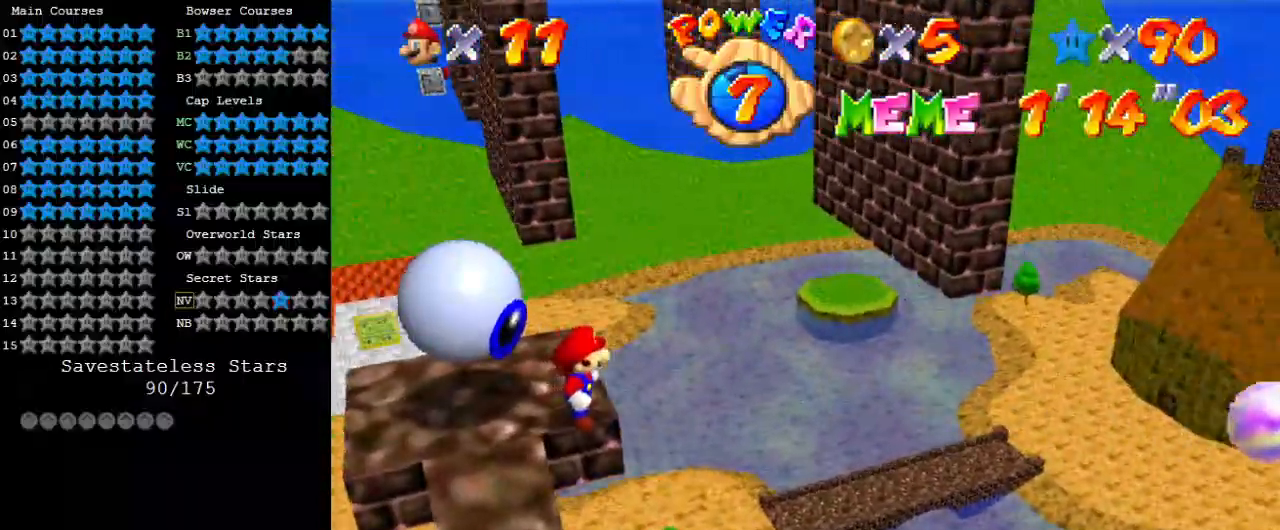
{"keys": ["d"], "events": [[500, "d", "down"]]}
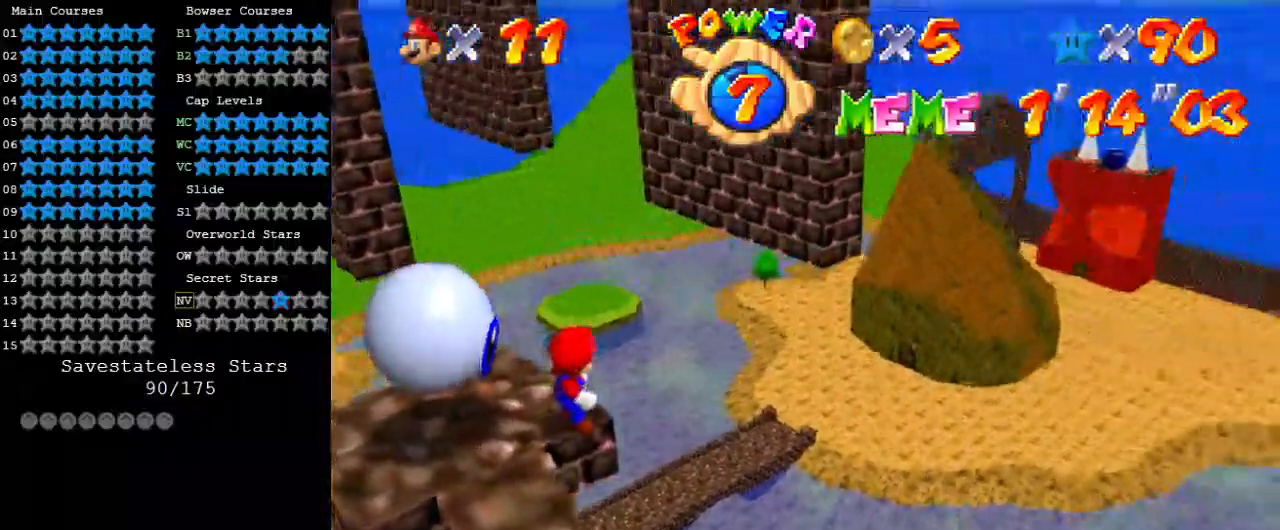
{"keys": [], "events": [[67, "d", "up"]]}
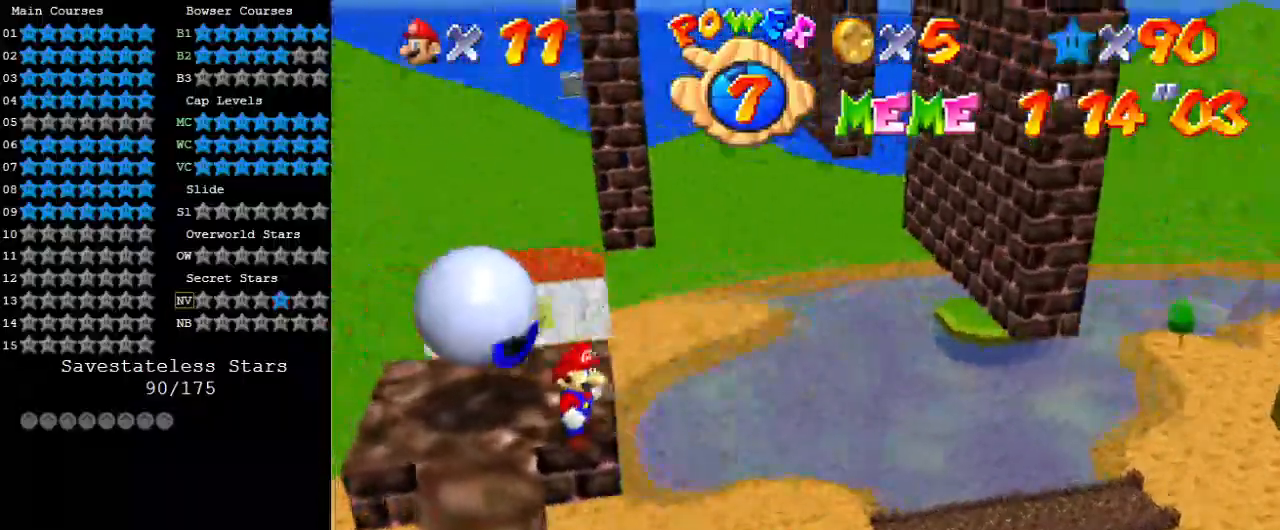
{"keys": [], "events": [[33, "shift", "down"], [133, "ctrl", "down"], [267, "ctrl", "up"], [267, "shift", "up"]]}
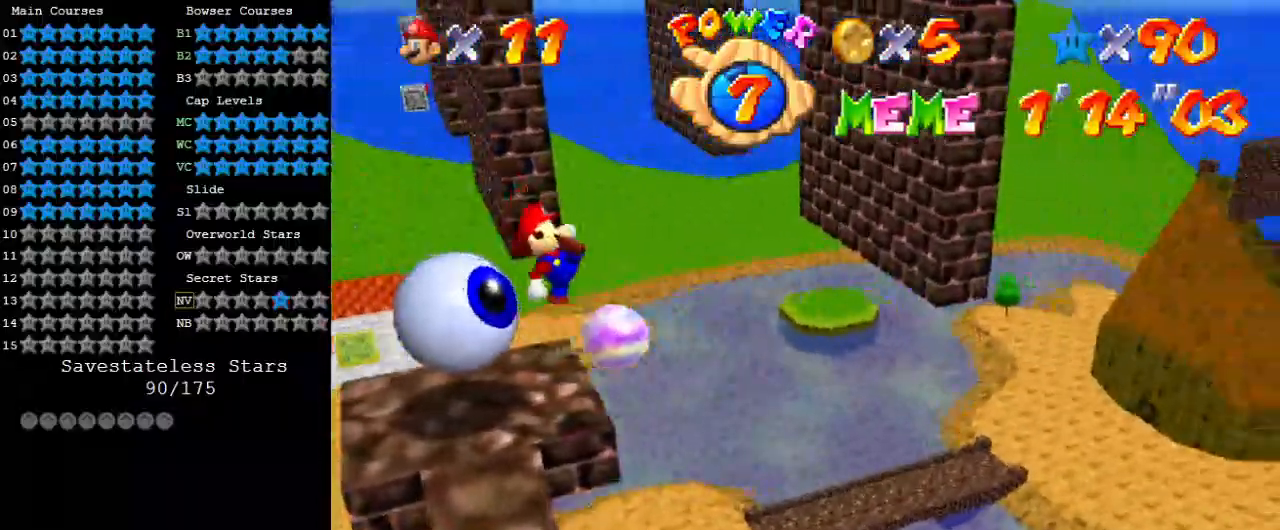
{"keys": [], "events": []}
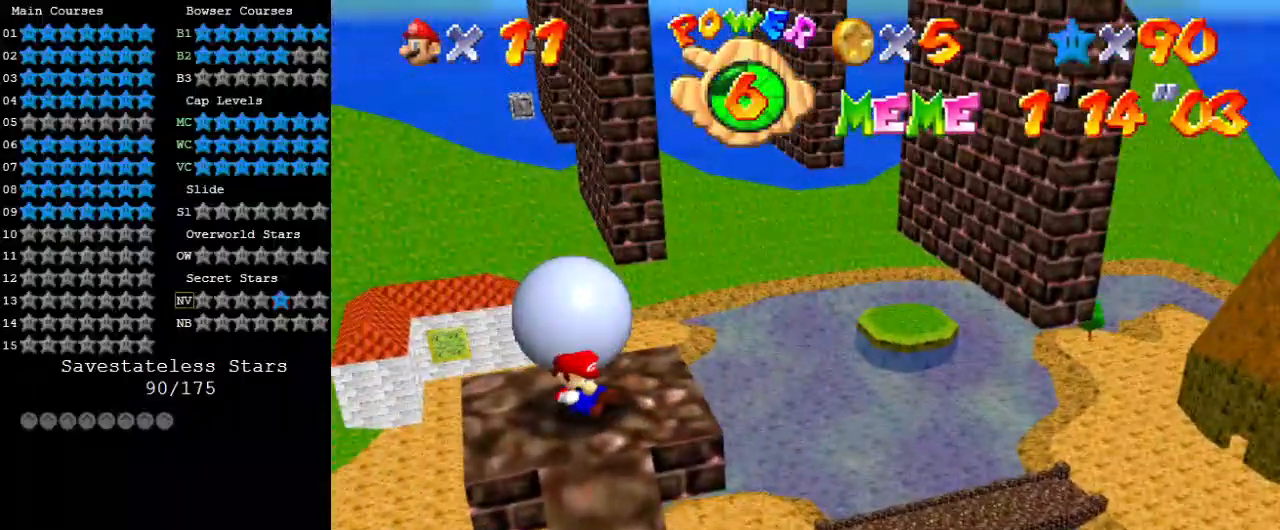
{"keys": ["down"], "events": [[233, "down", "down"]]}
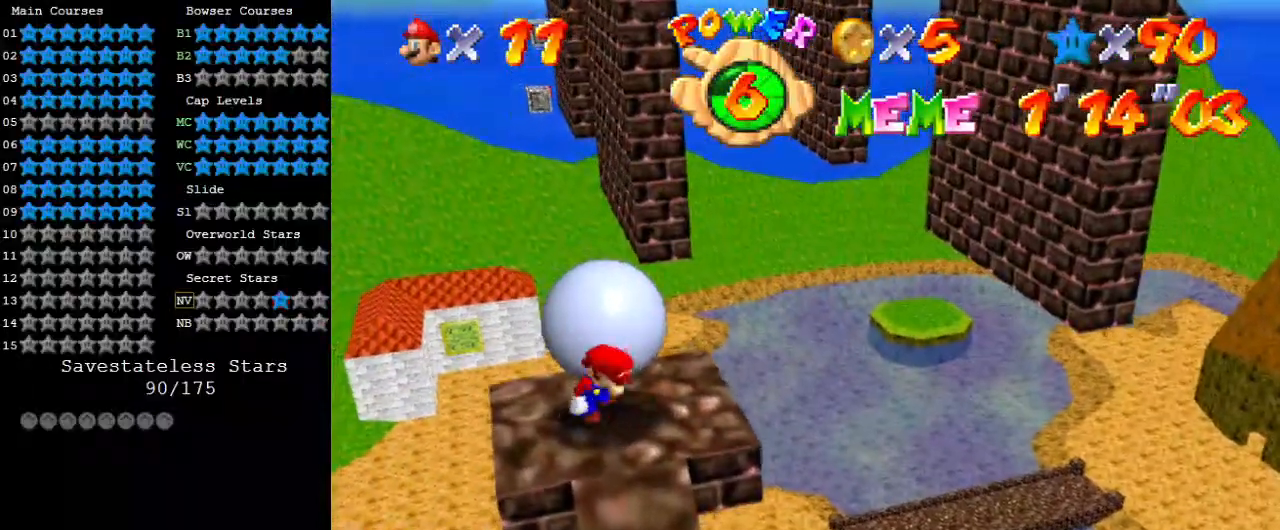
{"keys": ["down", "right"], "events": [[500, "right", "down"]]}
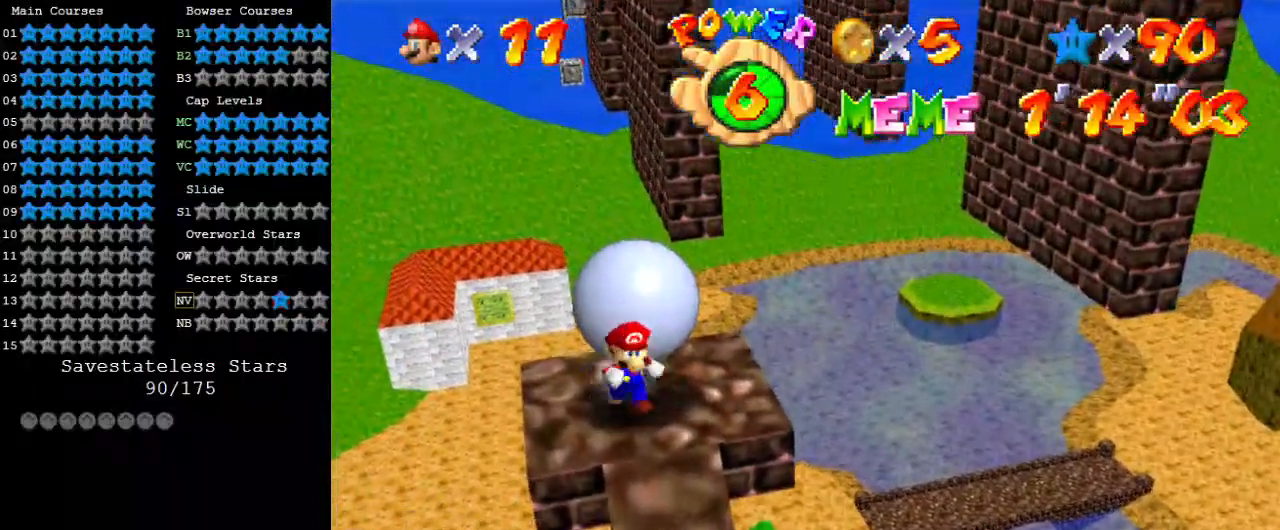
{"keys": ["up"], "events": [[167, "down", "up"], [300, "up", "down"], [467, "right", "up"]]}
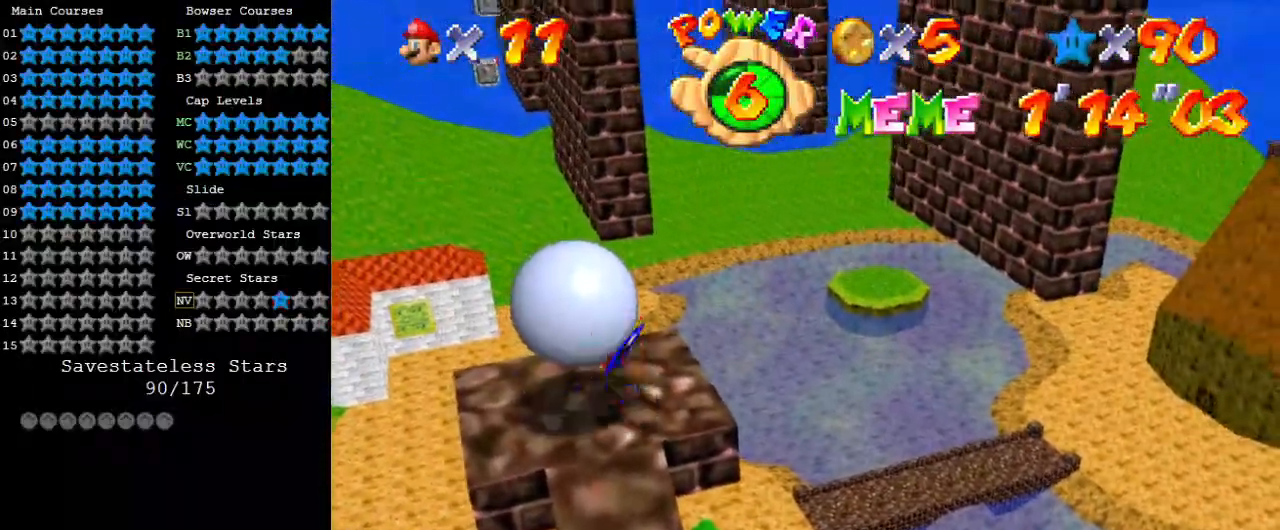
{"keys": ["left"], "events": [[200, "left", "down"], [467, "up", "up"]]}
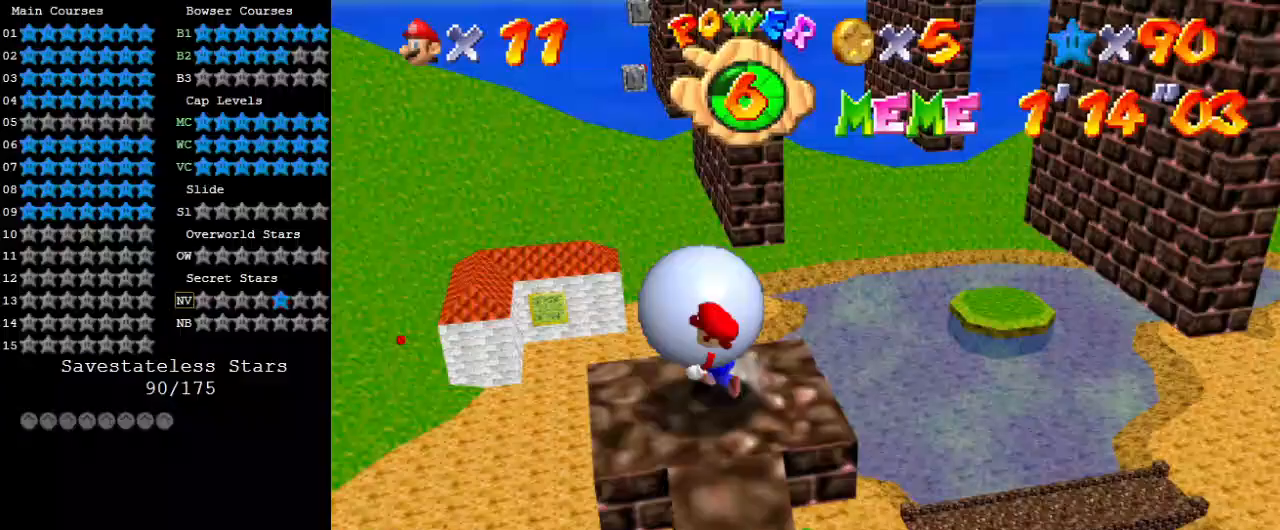
{"keys": ["down", "right"], "events": [[100, "down", "down"], [333, "left", "up"], [467, "right", "down"]]}
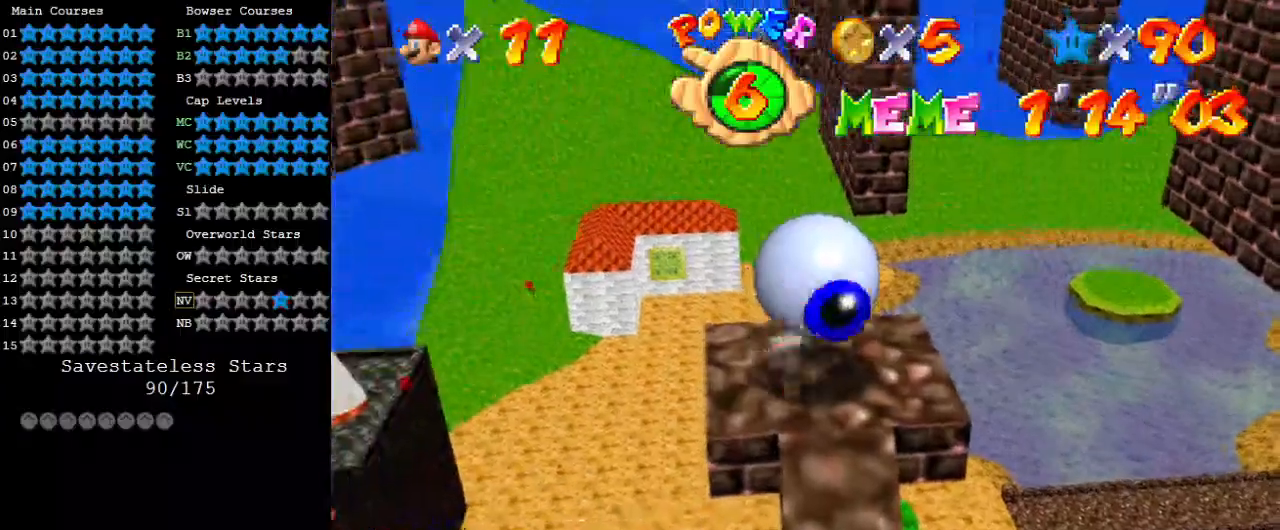
{"keys": ["up"], "events": [[167, "down", "up"], [267, "up", "down"], [400, "right", "up"]]}
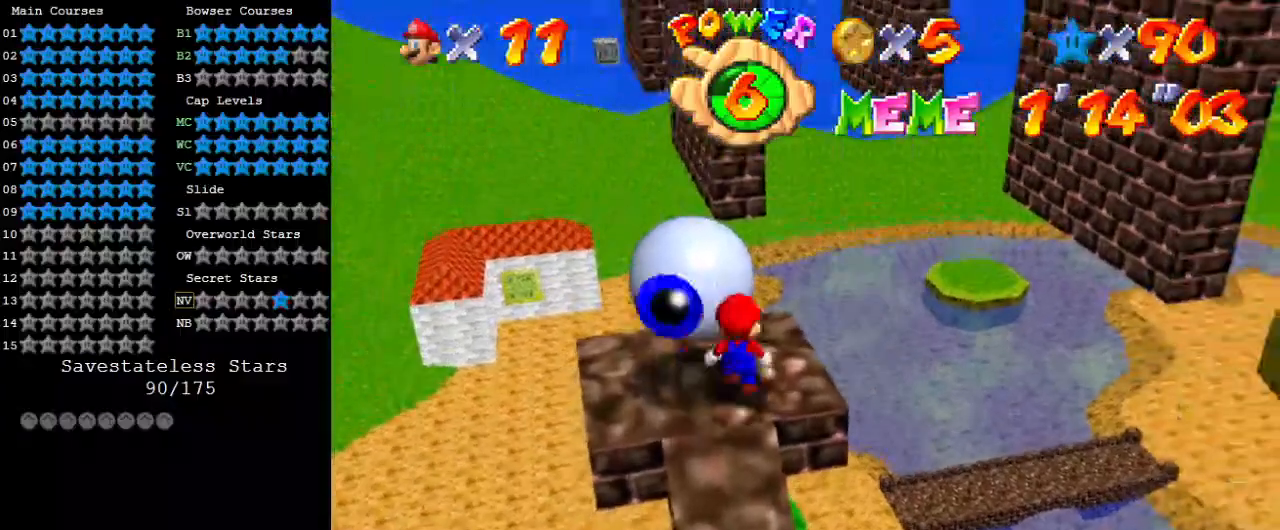
{"keys": [], "events": [[33, "left", "down"], [133, "up", "up"], [333, "d", "down"], [367, "left", "up"], [500, "d", "up"]]}
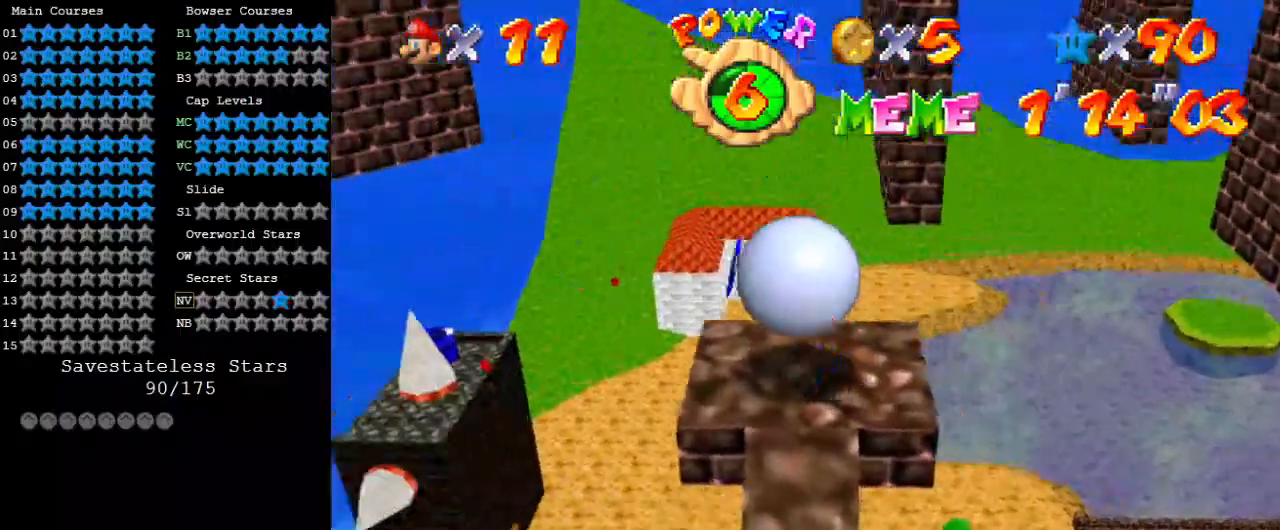
{"keys": ["up"], "events": [[333, "up", "down"]]}
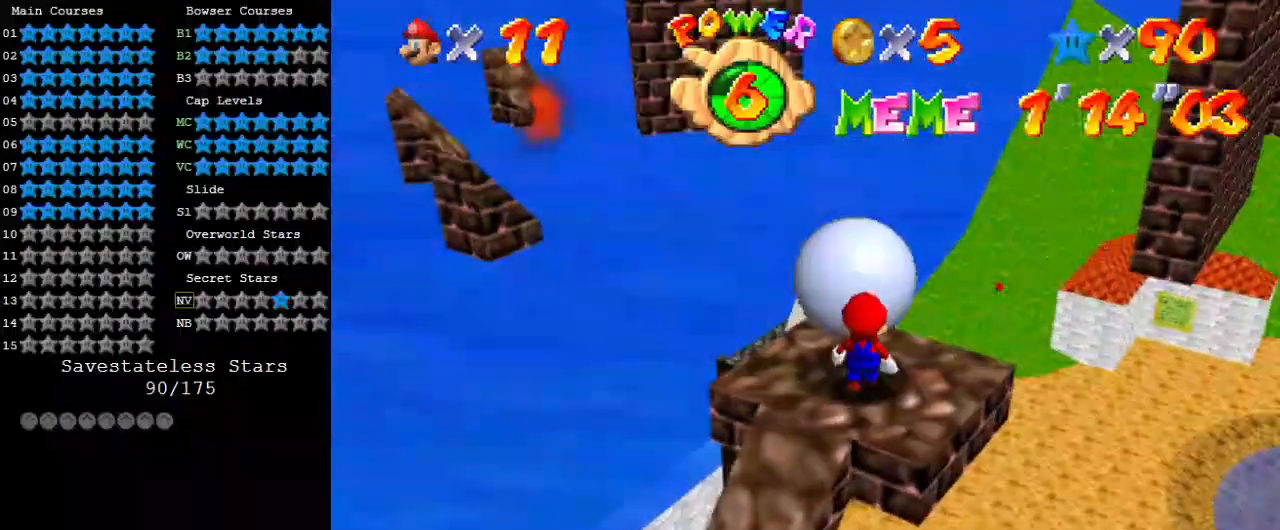
{"keys": ["left"], "events": [[100, "up", "up"], [433, "left", "down"]]}
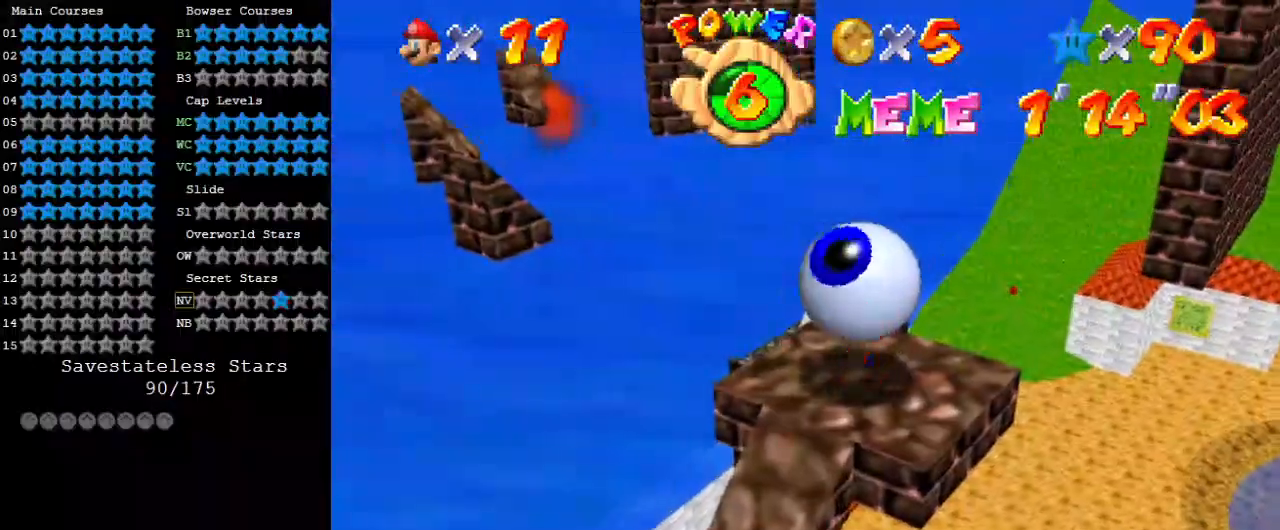
{"keys": [], "events": [[67, "a", "down"], [233, "a", "up"], [267, "left", "up"], [300, "a", "down"], [467, "a", "up"]]}
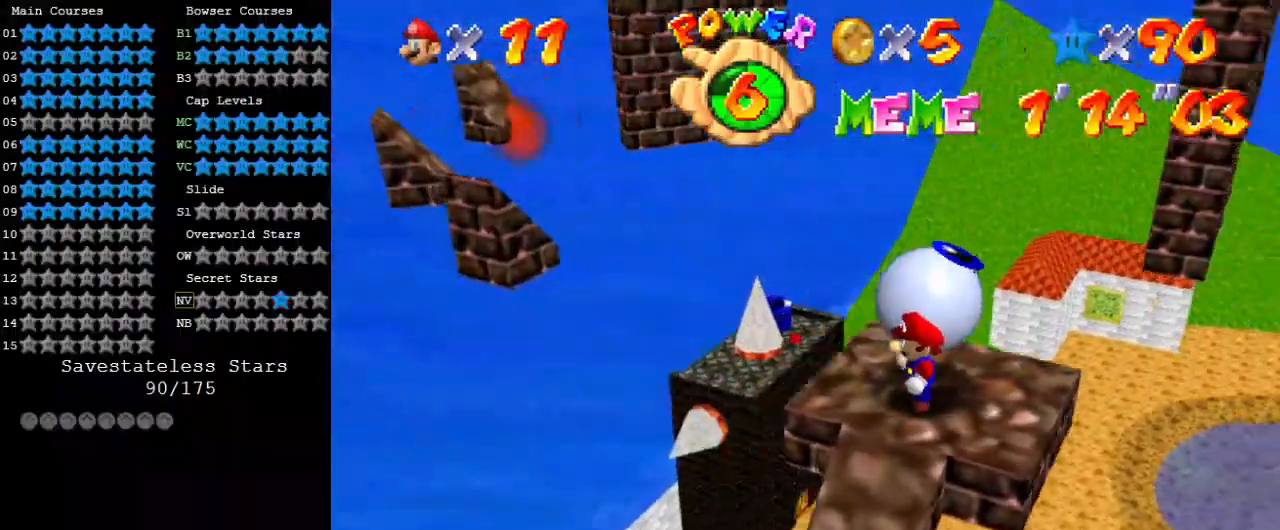
{"keys": [], "events": [[133, "up", "down"], [233, "up", "up"], [433, "up", "down"], [500, "up", "up"]]}
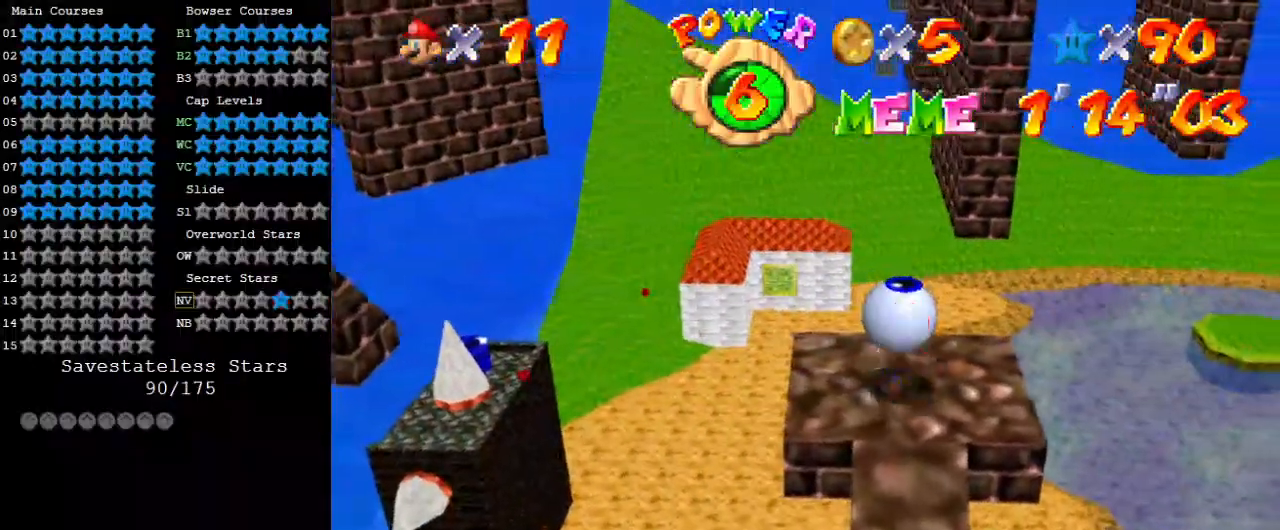
{"keys": [], "events": []}
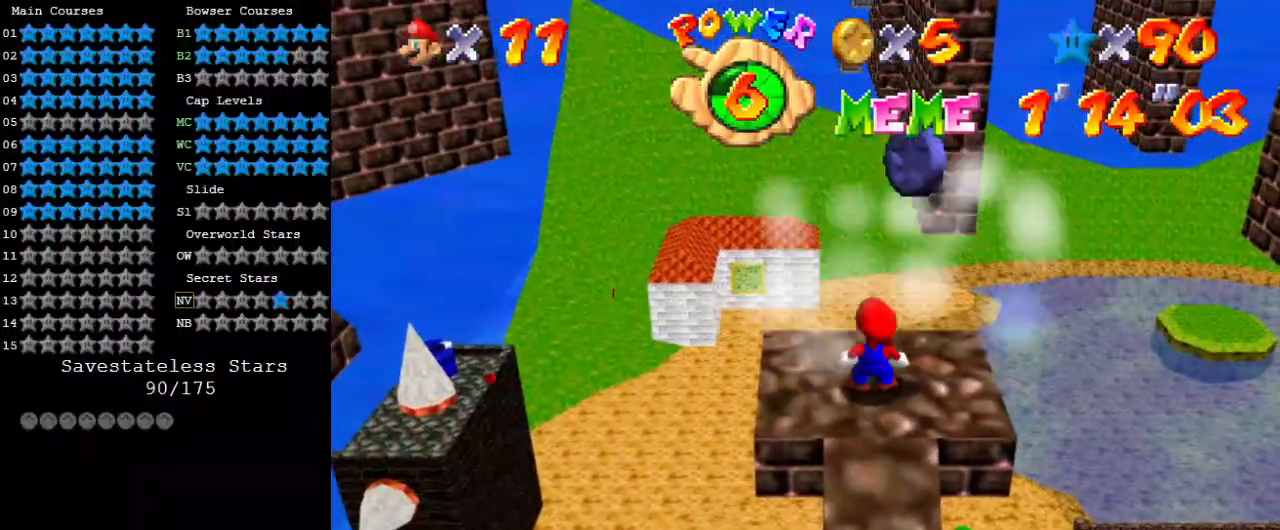
{"keys": [], "events": [[167, "shift", "down"], [300, "ctrl", "down"], [333, "right", "down"], [433, "ctrl", "up"], [433, "right", "up"], [433, "shift", "up"]]}
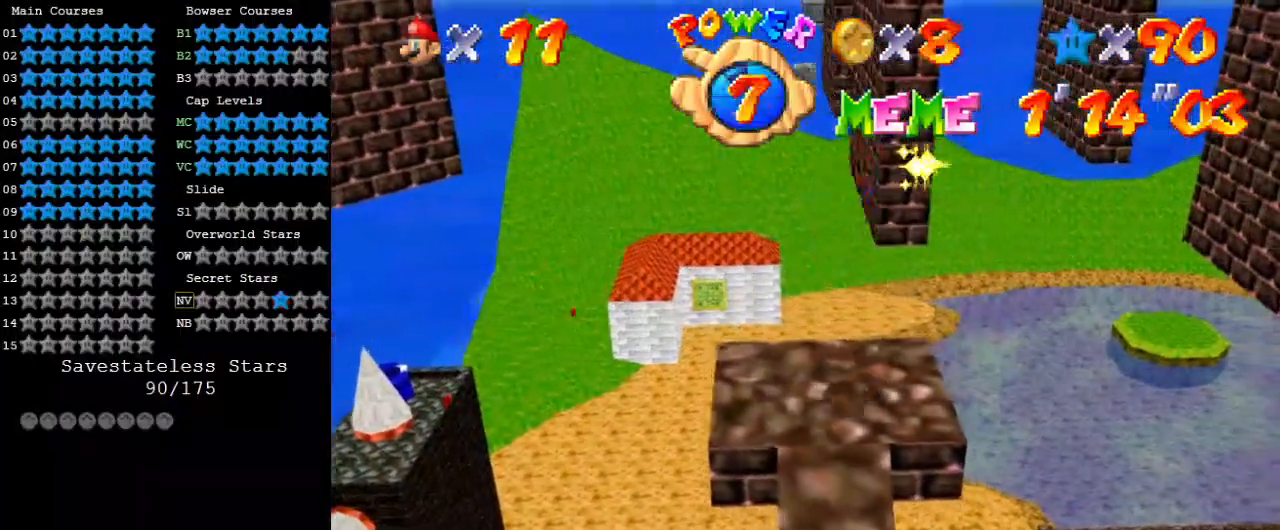
{"keys": [], "events": []}
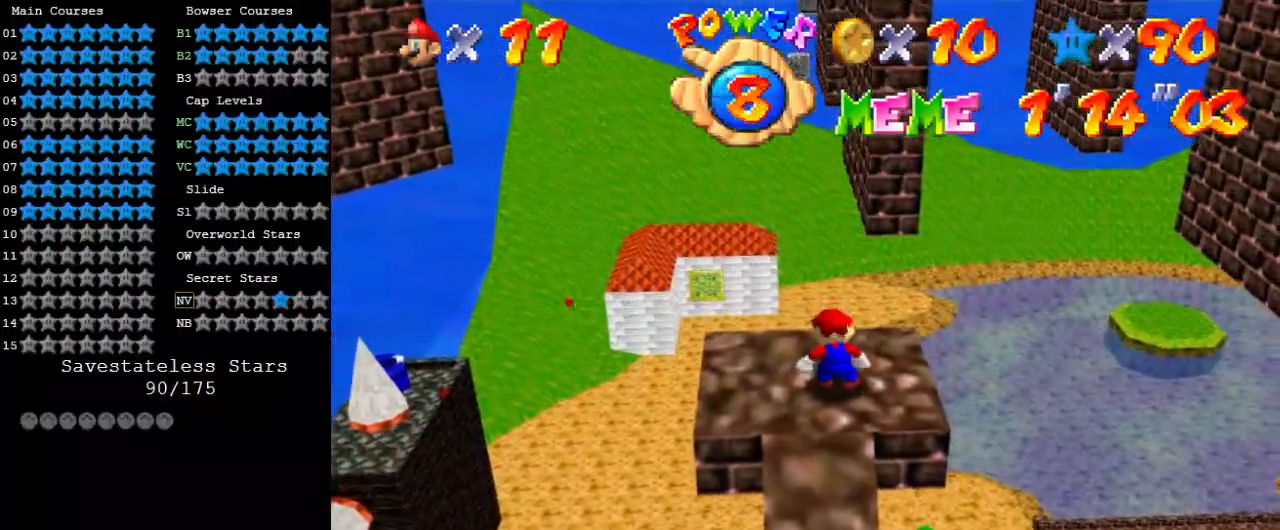
{"keys": [], "events": []}
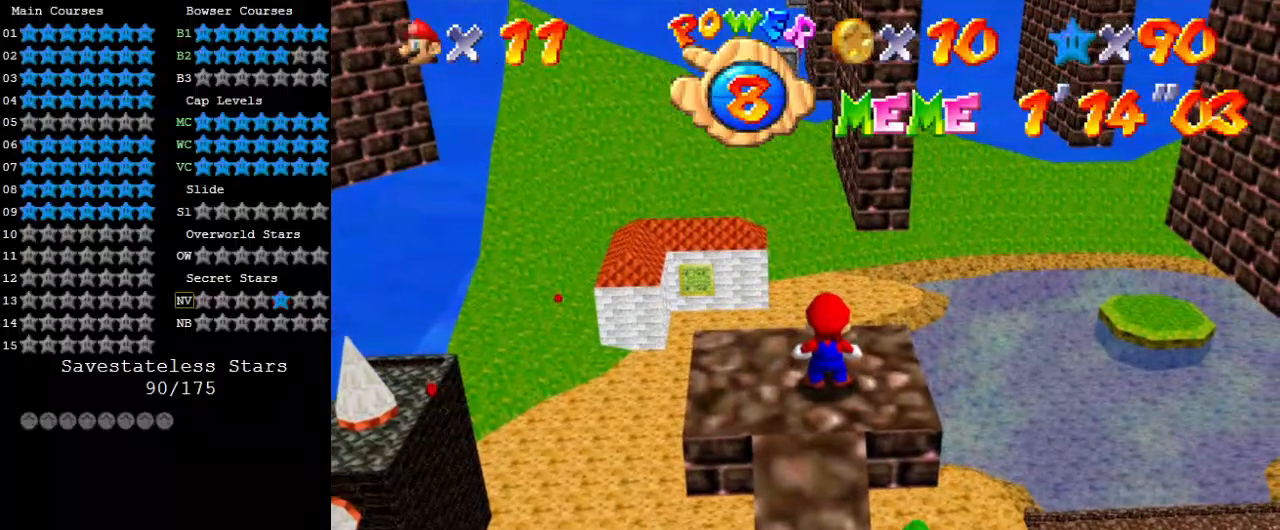
{"keys": [], "events": []}
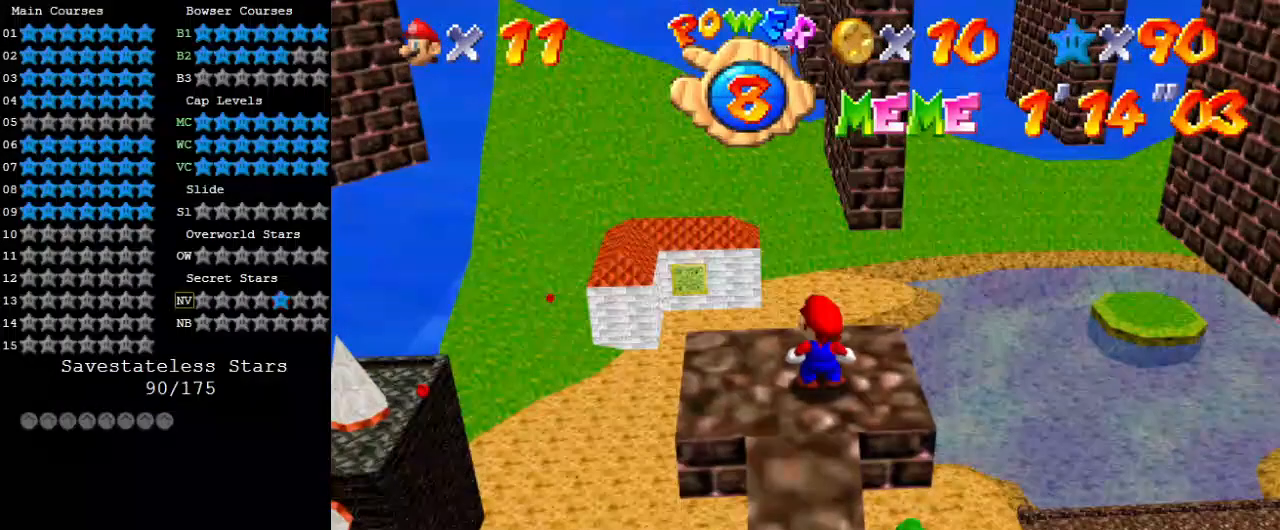
{"keys": [], "events": []}
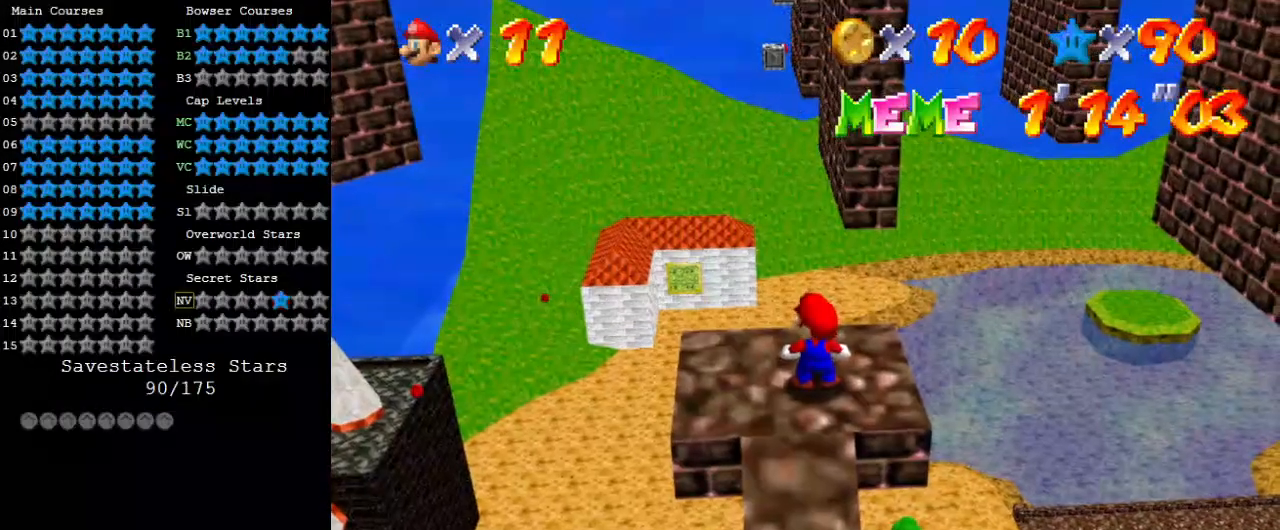
{"keys": [], "events": [[300, "a", "down"], [333, "a", "up"]]}
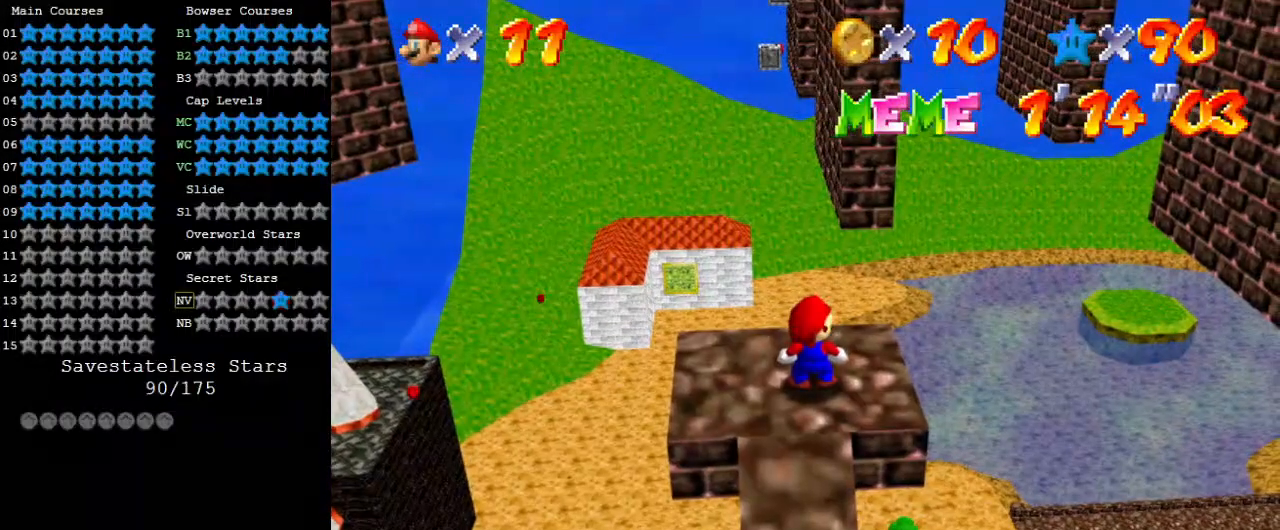
{"keys": [], "events": []}
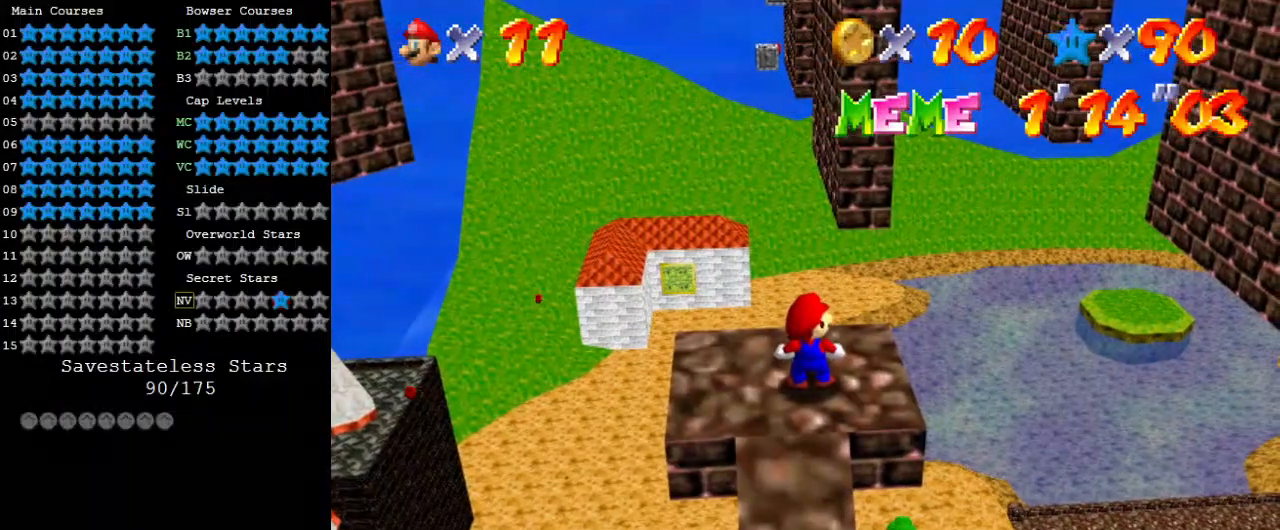
{"keys": [], "events": [[333, "d", "down"], [400, "d", "up"]]}